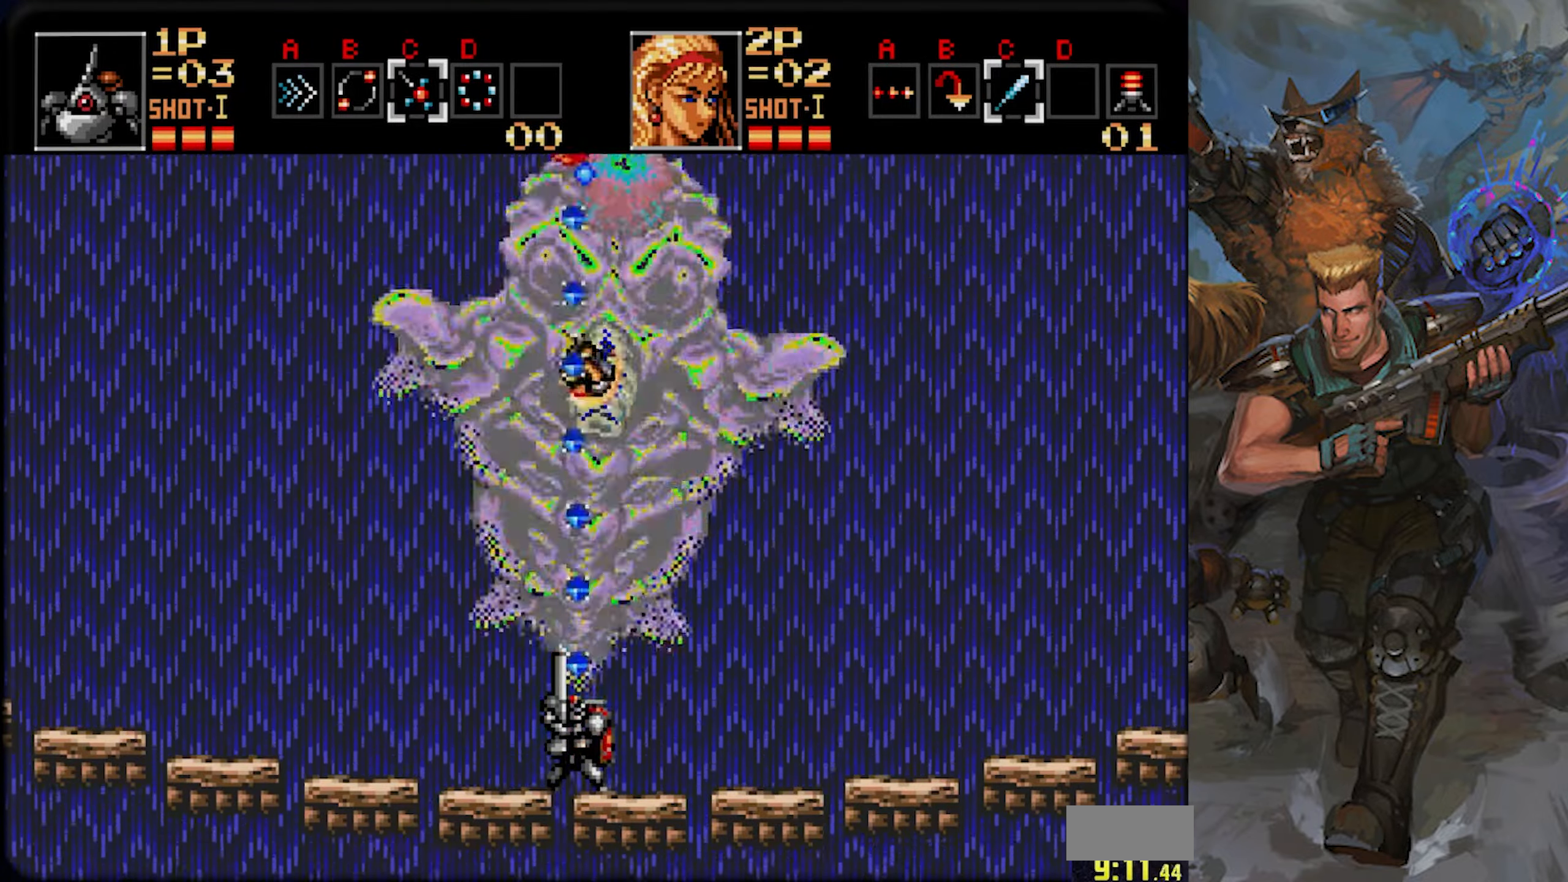
Gameplay with a controller (PlayStation layout); each line is a JSON object with the inputs held at the frame after it. "events" lists button and stick changes between this image and that frame as [ms after this image, input, new state], when the widget could be followed in between. Not read: L1 L2 L3 R1 R2 R3 SELECT START.
{"buttons": ["CROSS", "DPAD_UP"], "left_stick": "center", "right_stick": "center", "events": []}
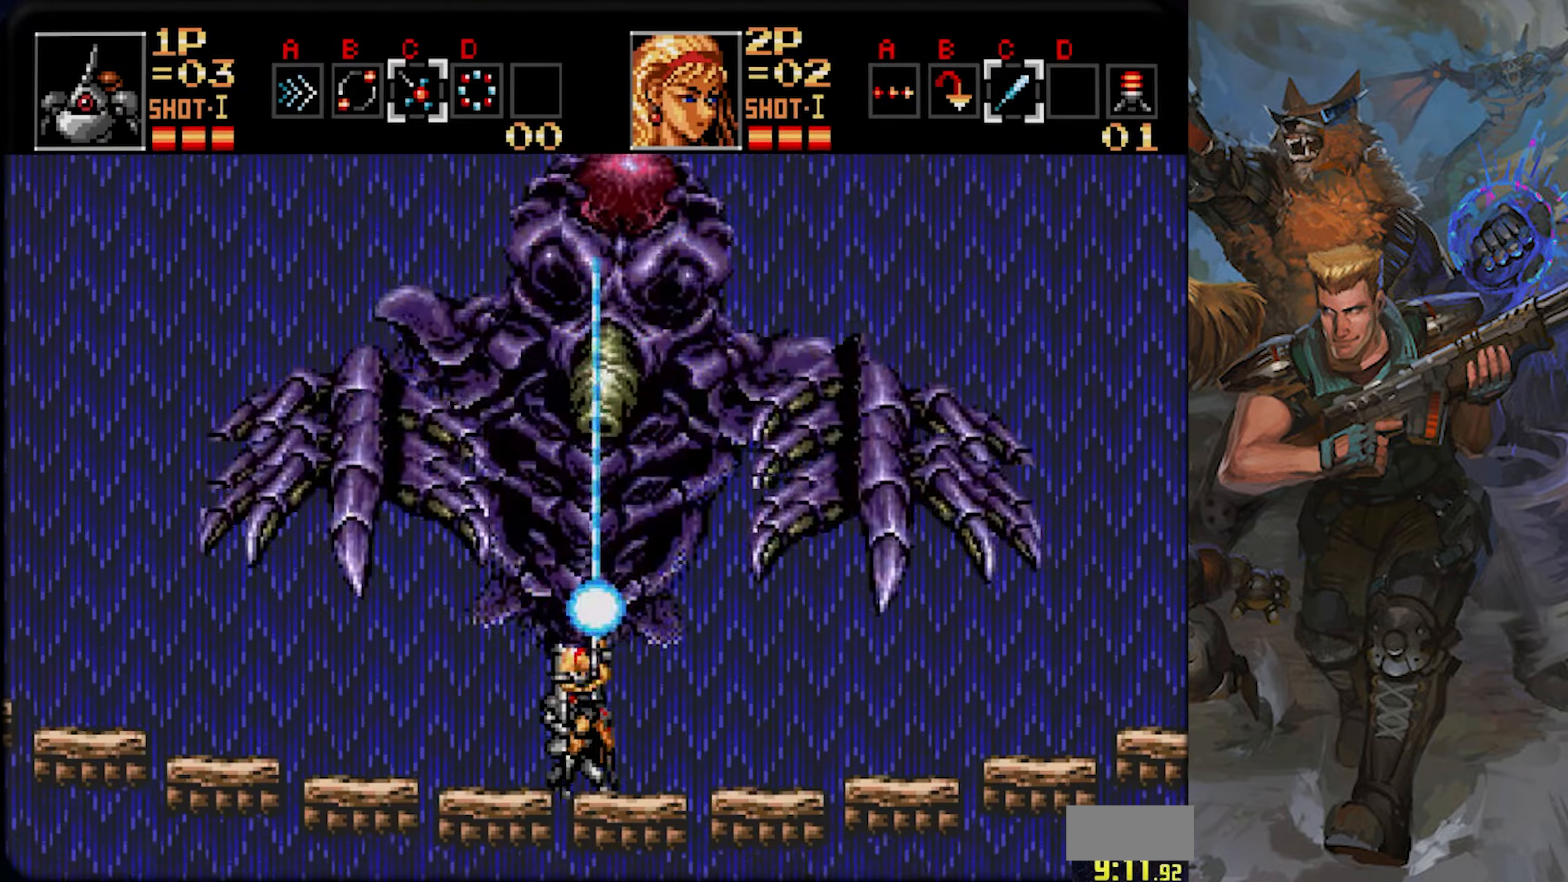
{"buttons": ["CROSS", "DPAD_UP"], "left_stick": "center", "right_stick": "center", "events": []}
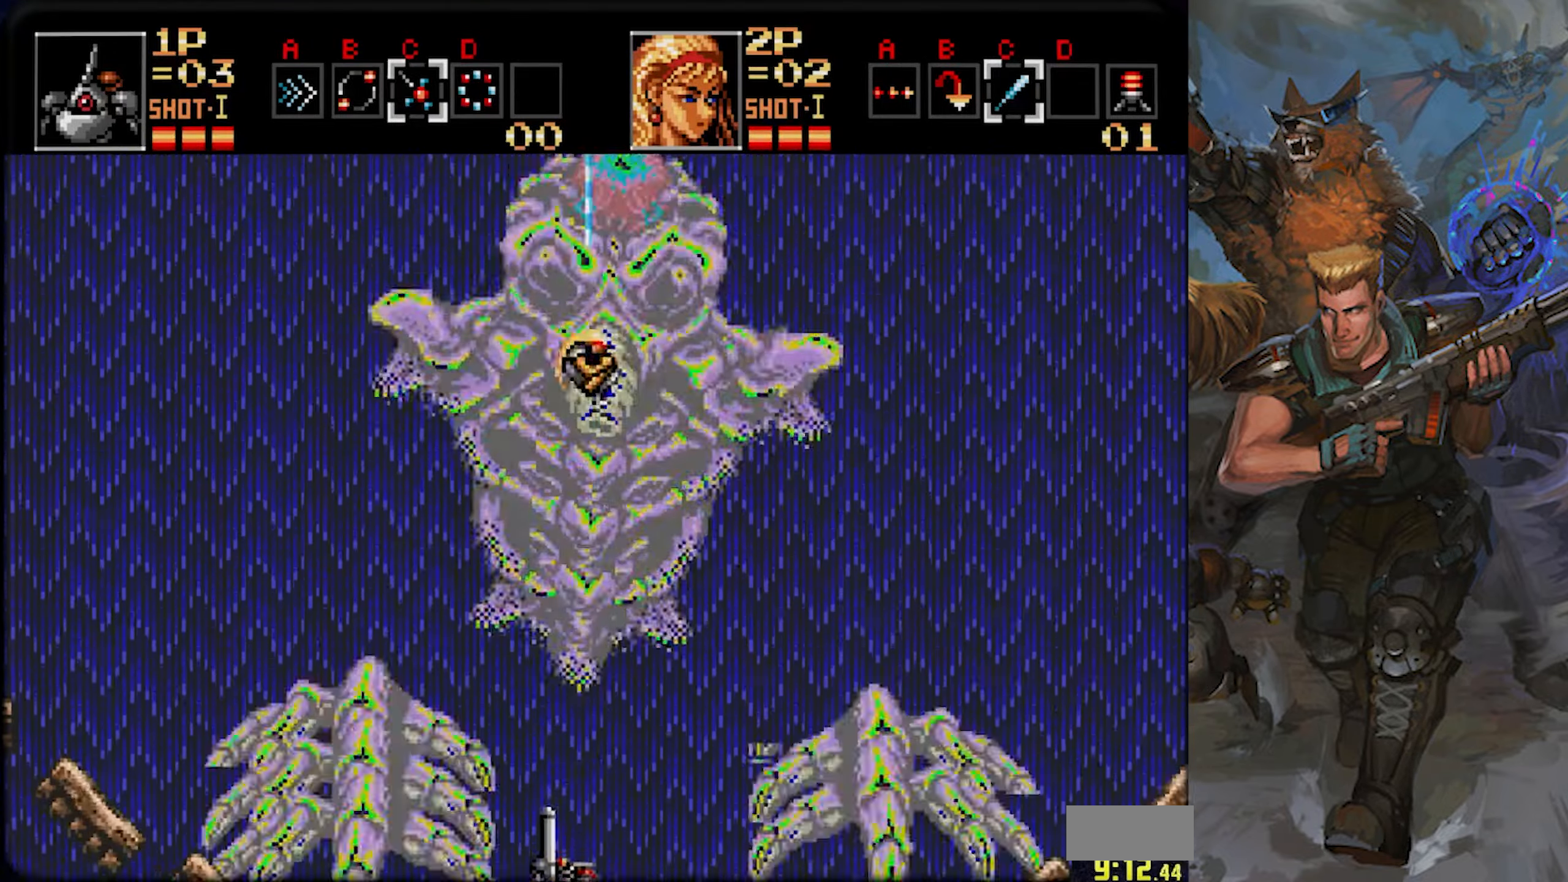
{"buttons": ["CROSS", "DPAD_UP"], "left_stick": "center", "right_stick": "center", "events": []}
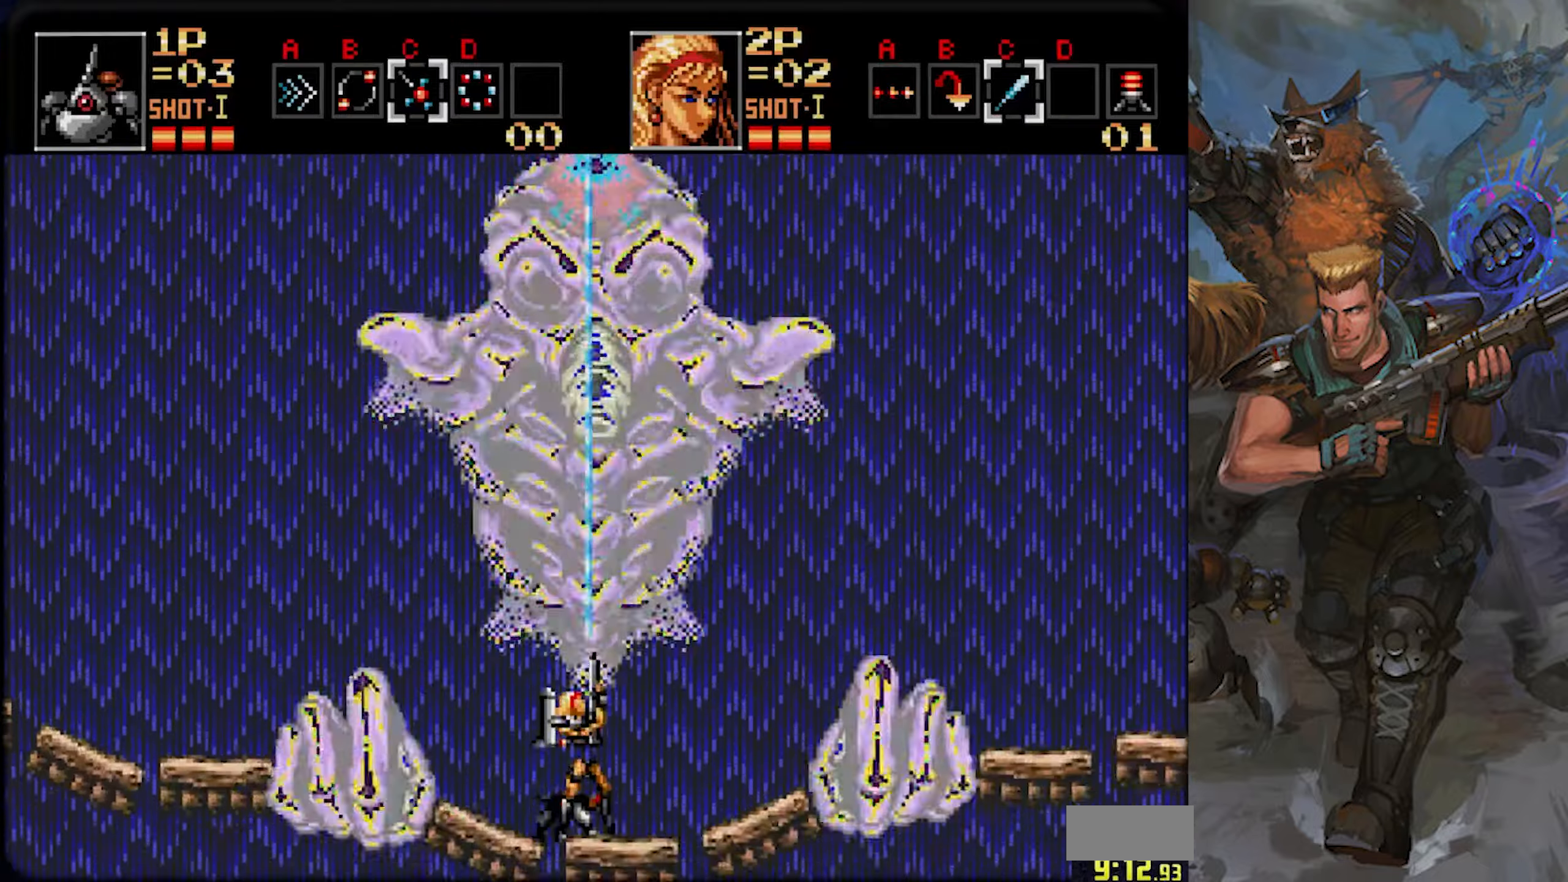
{"buttons": ["CROSS", "DPAD_UP"], "left_stick": "center", "right_stick": "center", "events": []}